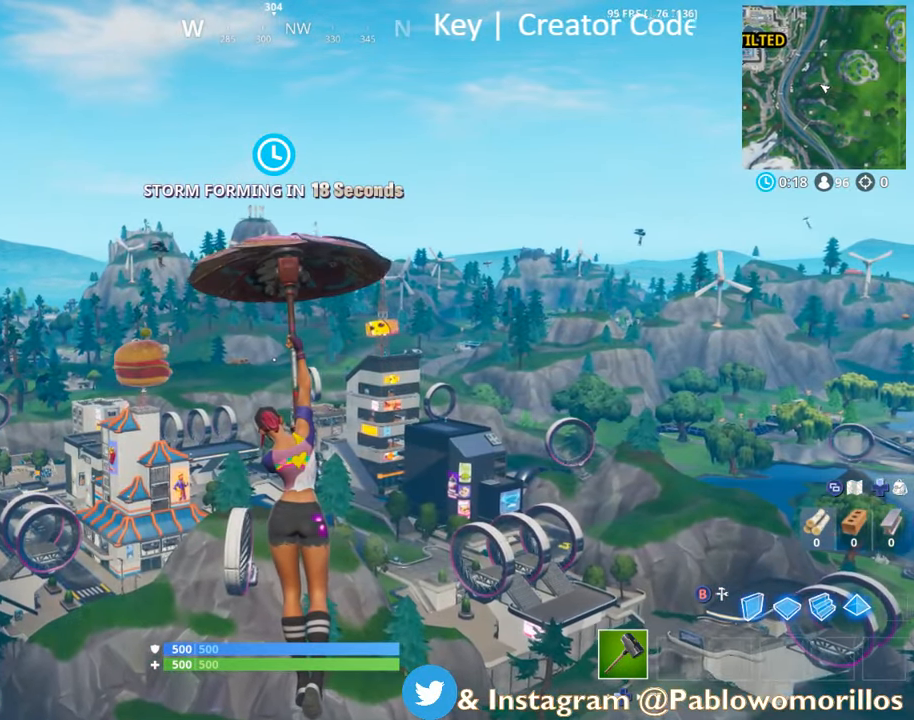
Gameplay with a controller (Xbox layout); each line is a JSON object with the inputs held at the frame after it. "events" lists button and stick changes between this image and that frame as [ms after this image, input, new state], when the widget could be followed in between.
{"buttons": [], "left_stick": "up", "right_stick": "center", "events": []}
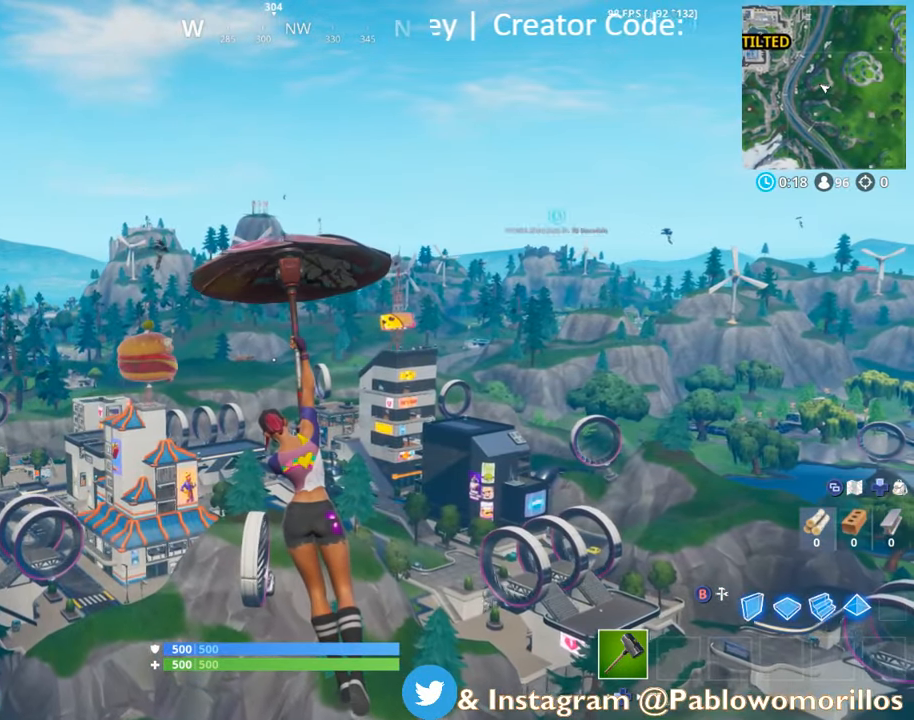
{"buttons": [], "left_stick": "up", "right_stick": "center", "events": []}
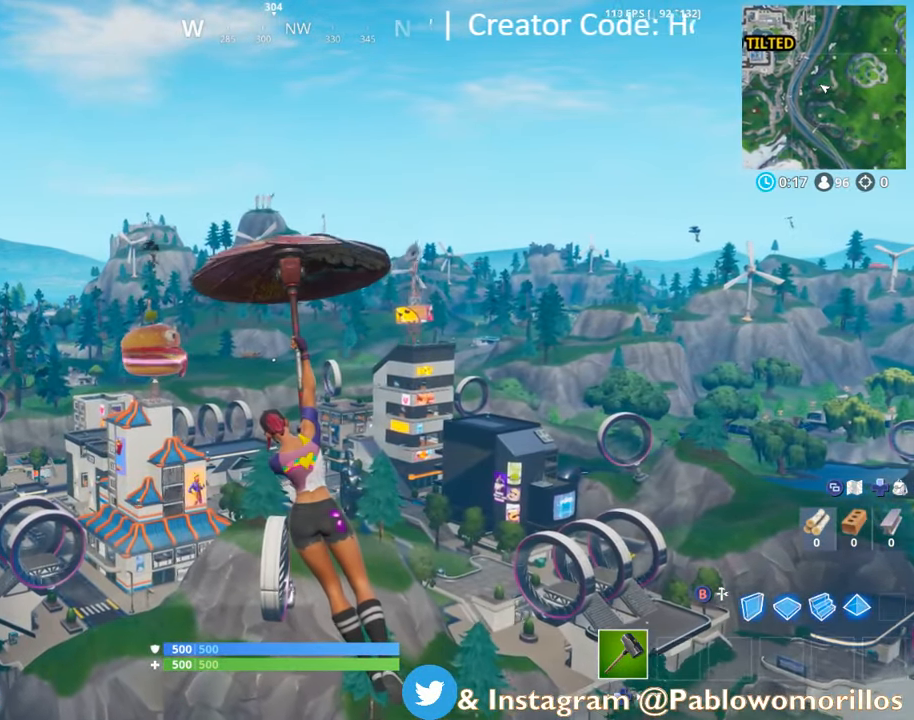
{"buttons": [], "left_stick": "up", "right_stick": "center", "events": []}
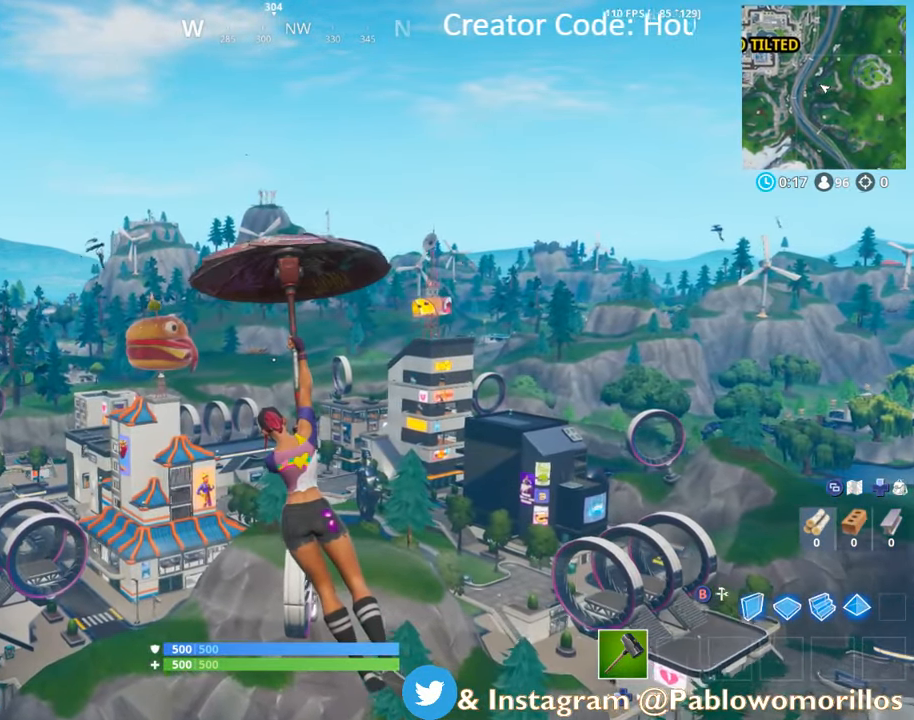
{"buttons": [], "left_stick": "up", "right_stick": "center", "events": []}
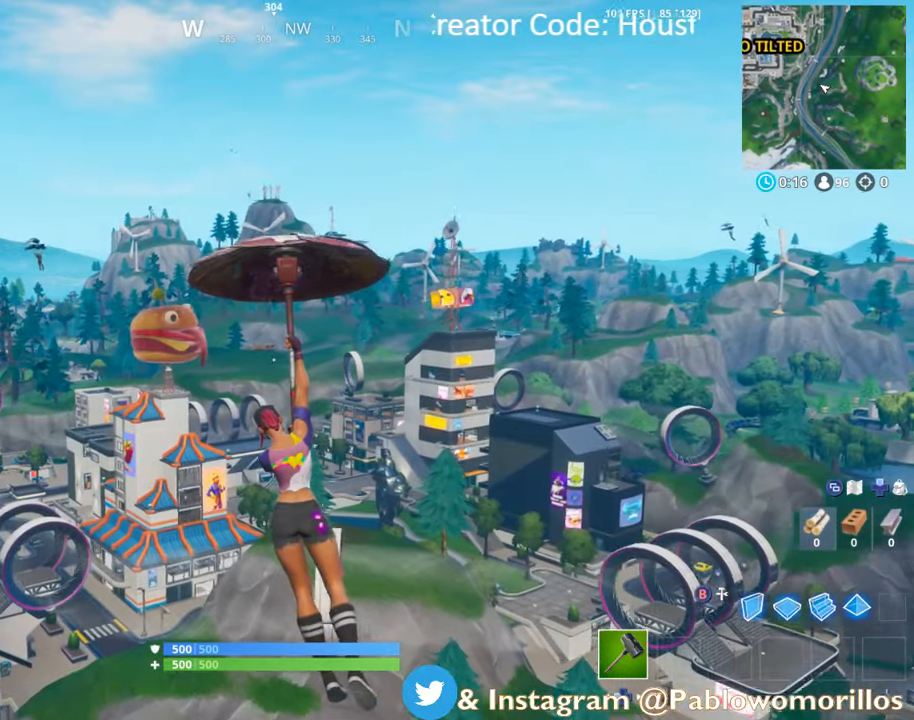
{"buttons": [], "left_stick": "up", "right_stick": "center", "events": []}
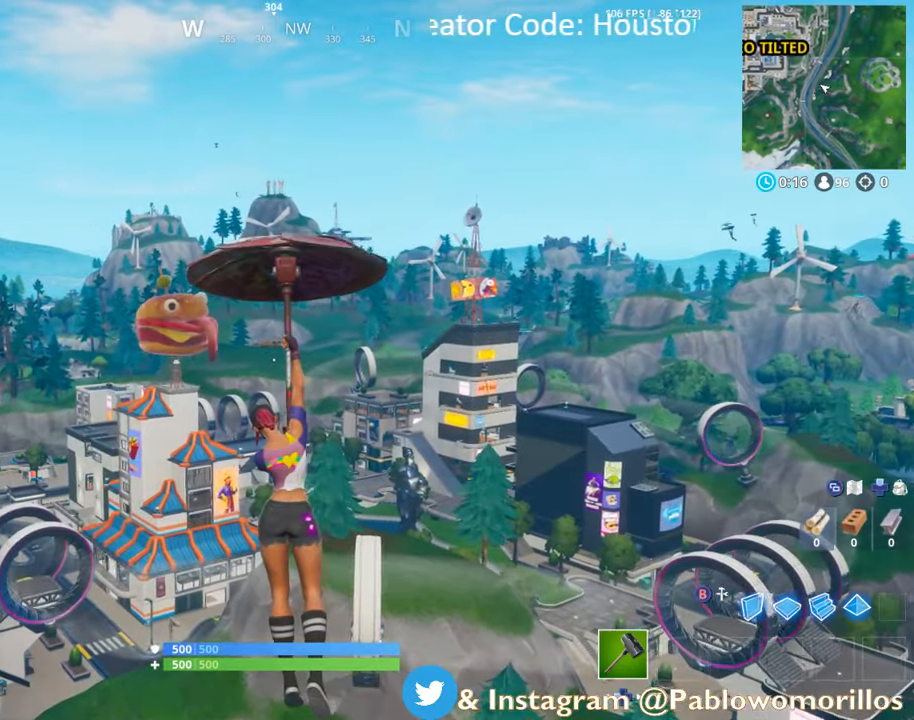
{"buttons": [], "left_stick": "up", "right_stick": "center", "events": []}
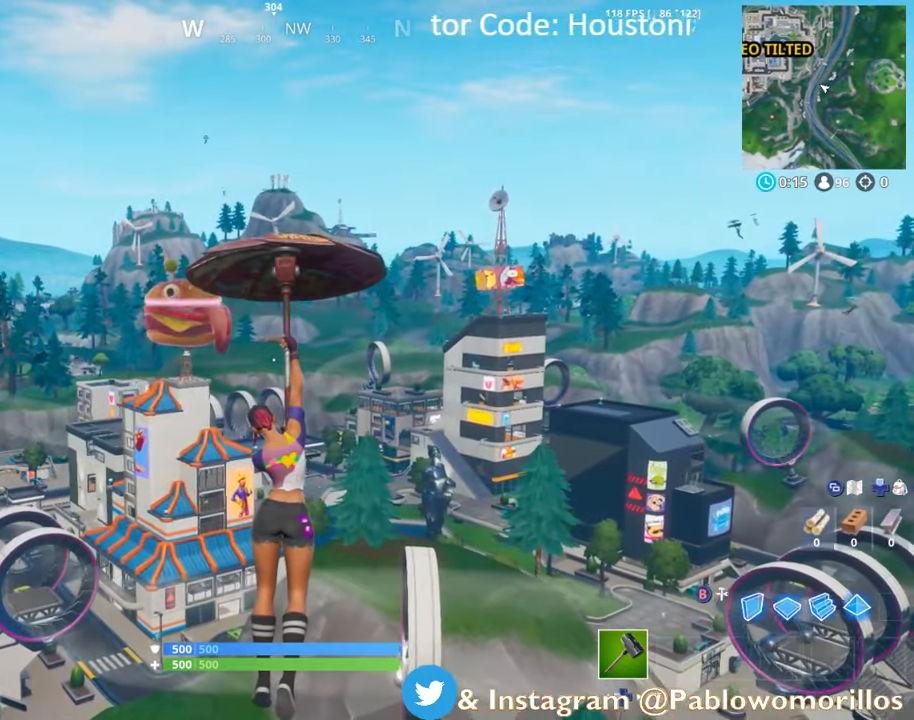
{"buttons": [], "left_stick": "up", "right_stick": "center", "events": []}
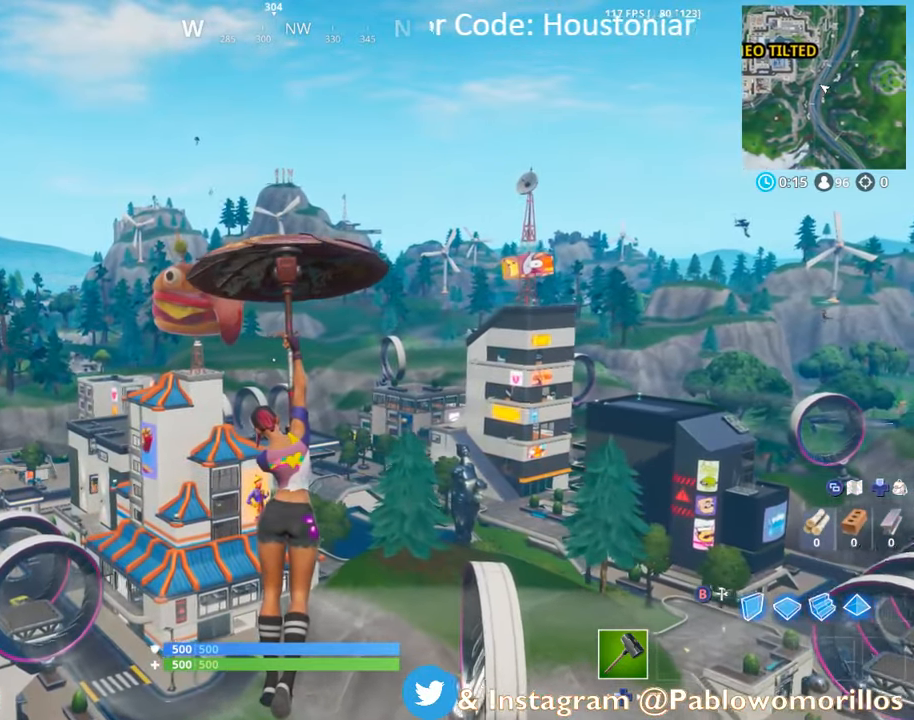
{"buttons": [], "left_stick": "up", "right_stick": "center", "events": []}
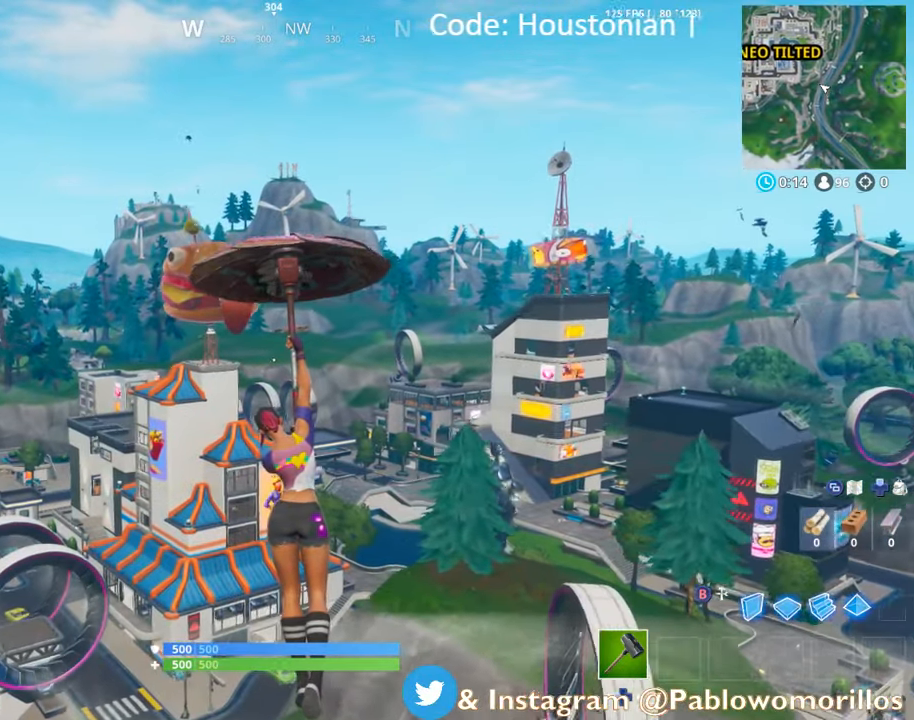
{"buttons": [], "left_stick": "up", "right_stick": "center", "events": []}
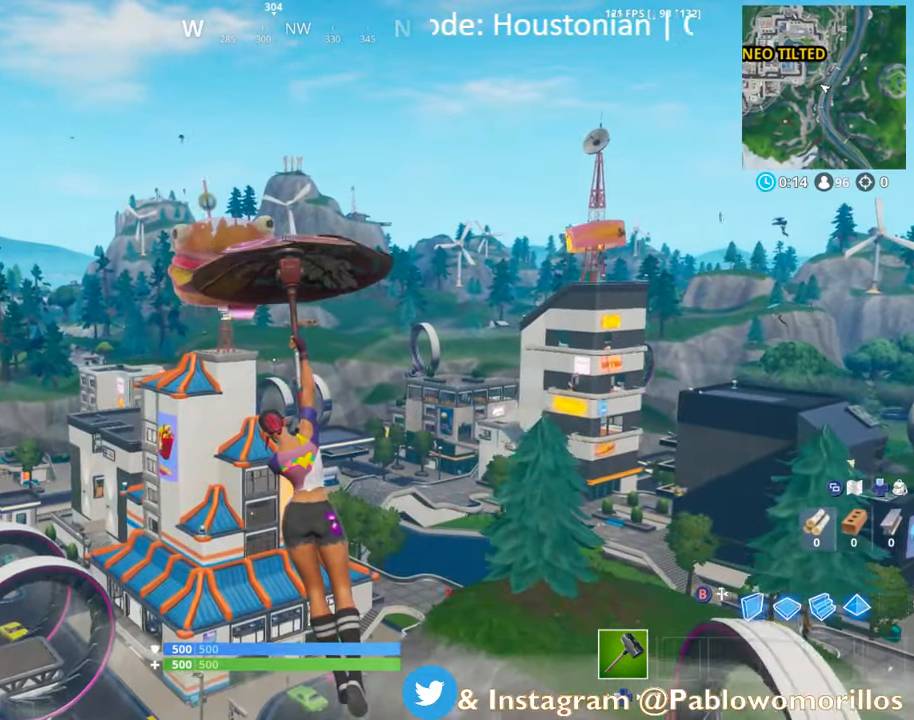
{"buttons": [], "left_stick": "up", "right_stick": "center", "events": []}
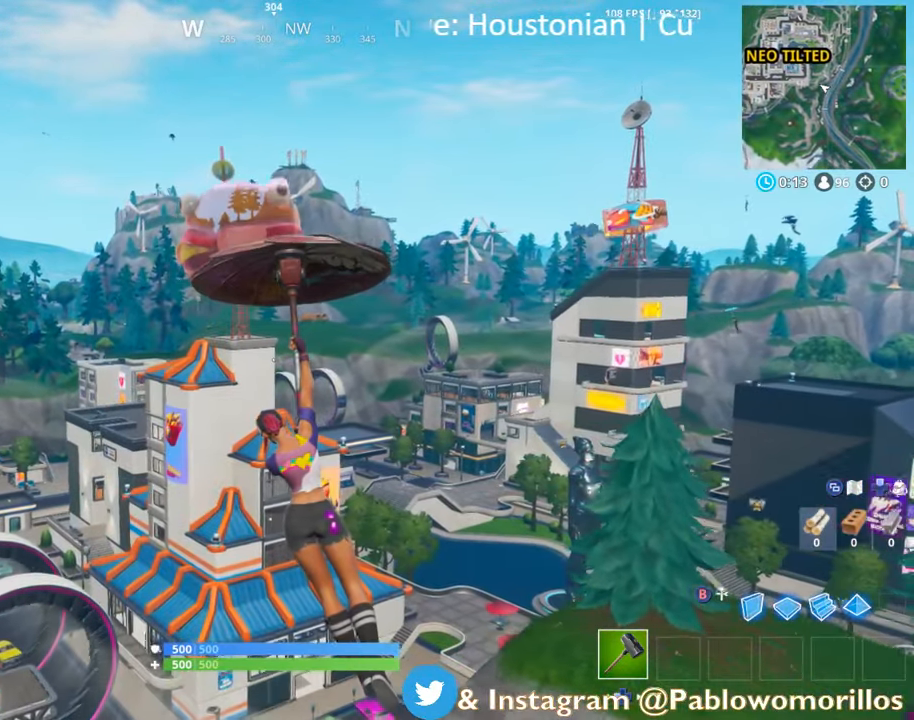
{"buttons": [], "left_stick": "up", "right_stick": "center", "events": []}
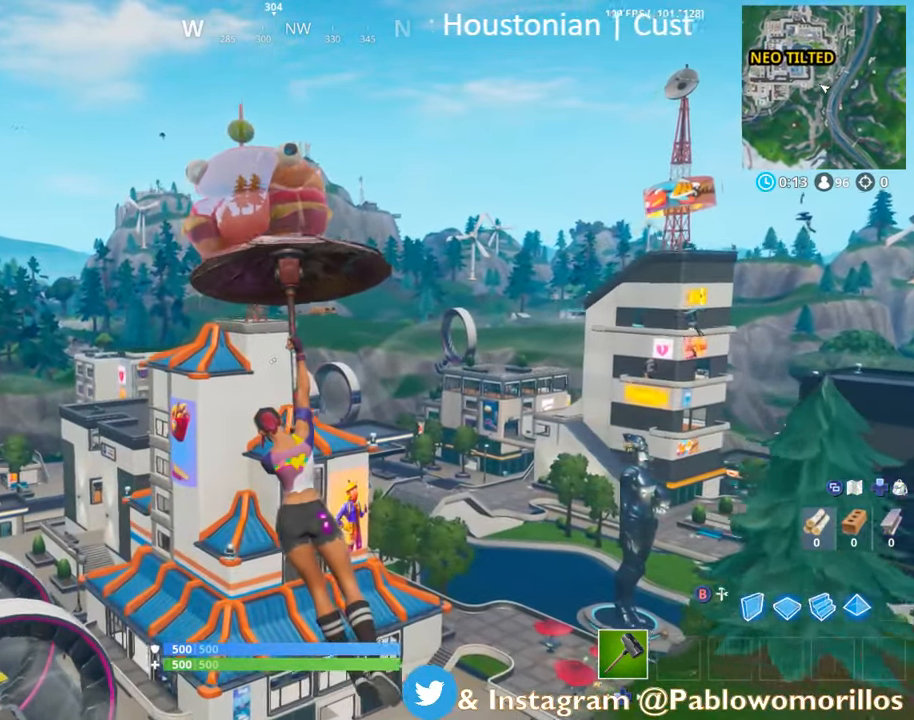
{"buttons": [], "left_stick": "up", "right_stick": "center", "events": []}
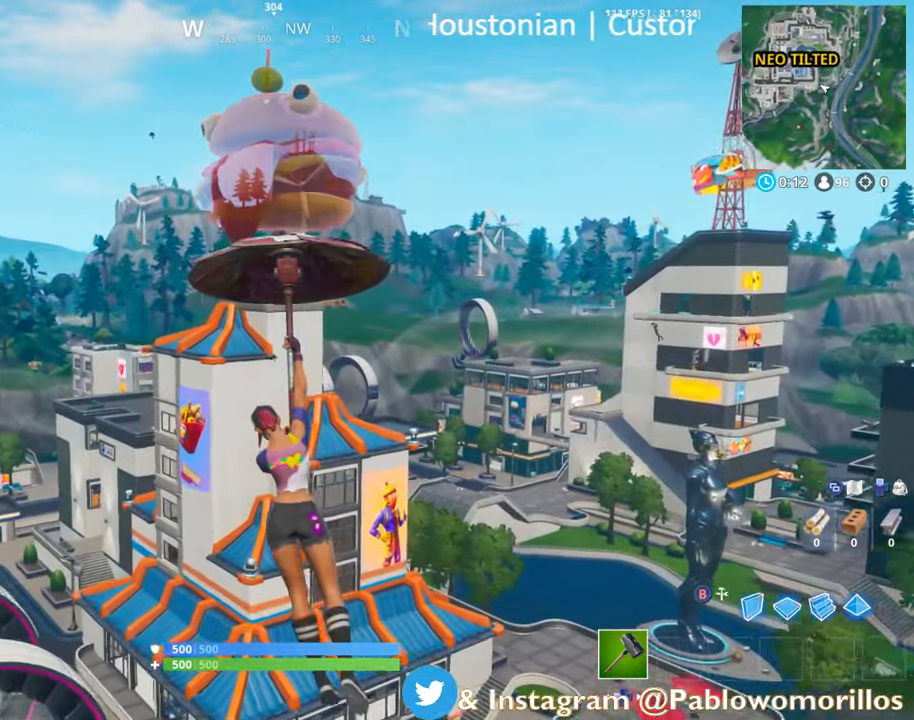
{"buttons": [], "left_stick": "up", "right_stick": "center", "events": []}
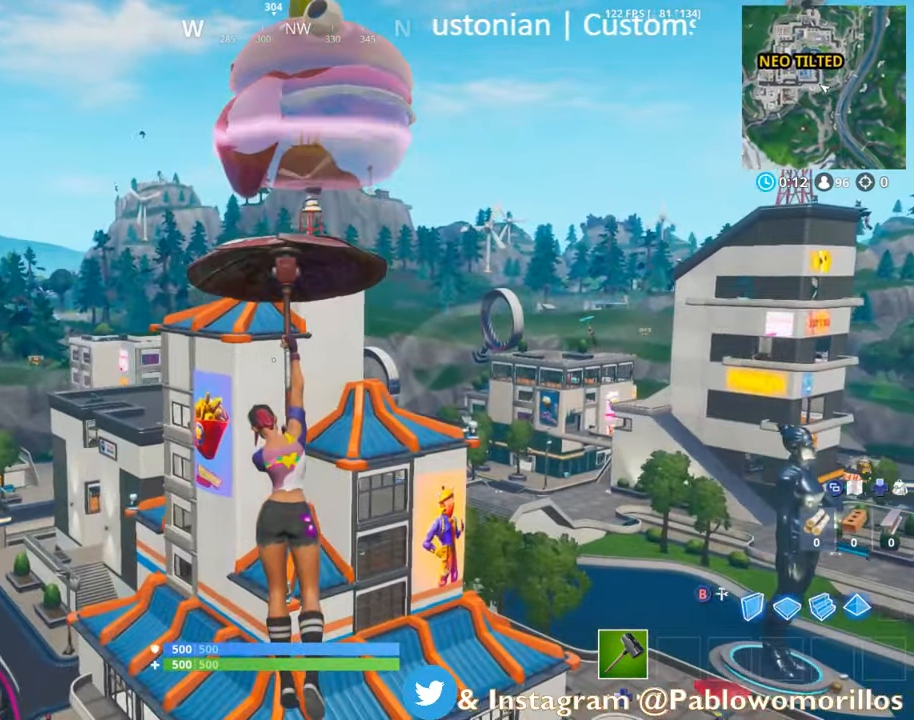
{"buttons": [], "left_stick": "up", "right_stick": "center", "events": []}
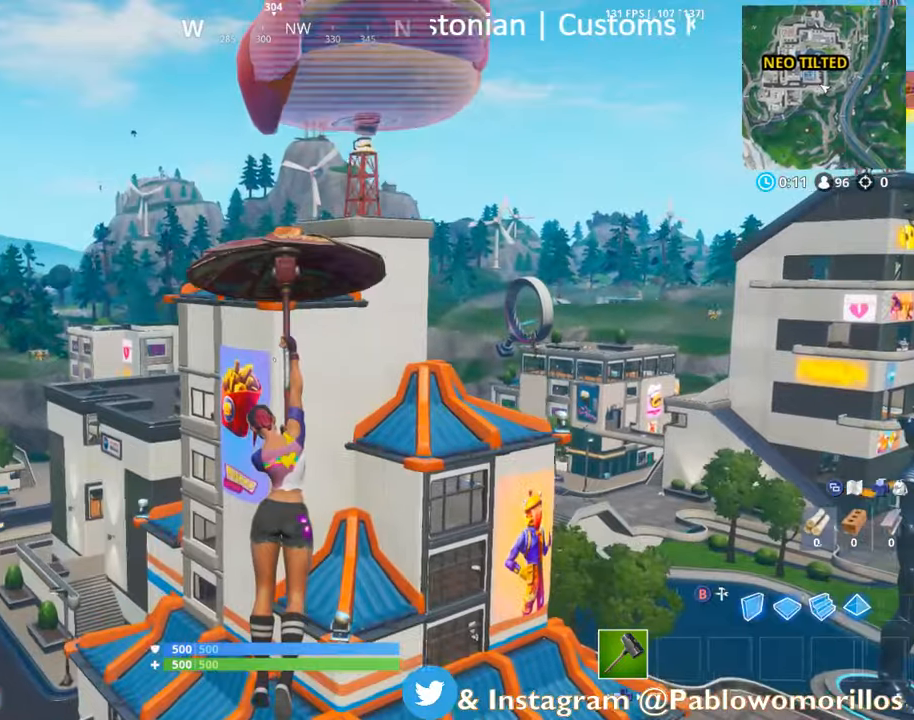
{"buttons": [], "left_stick": "up", "right_stick": "center", "events": []}
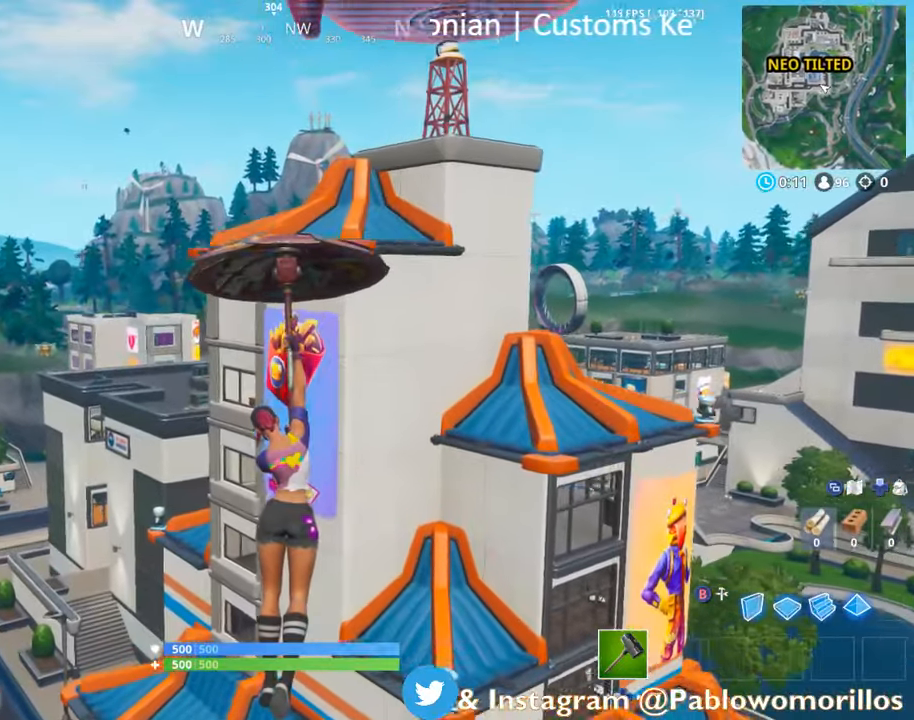
{"buttons": [], "left_stick": "up", "right_stick": "center", "events": []}
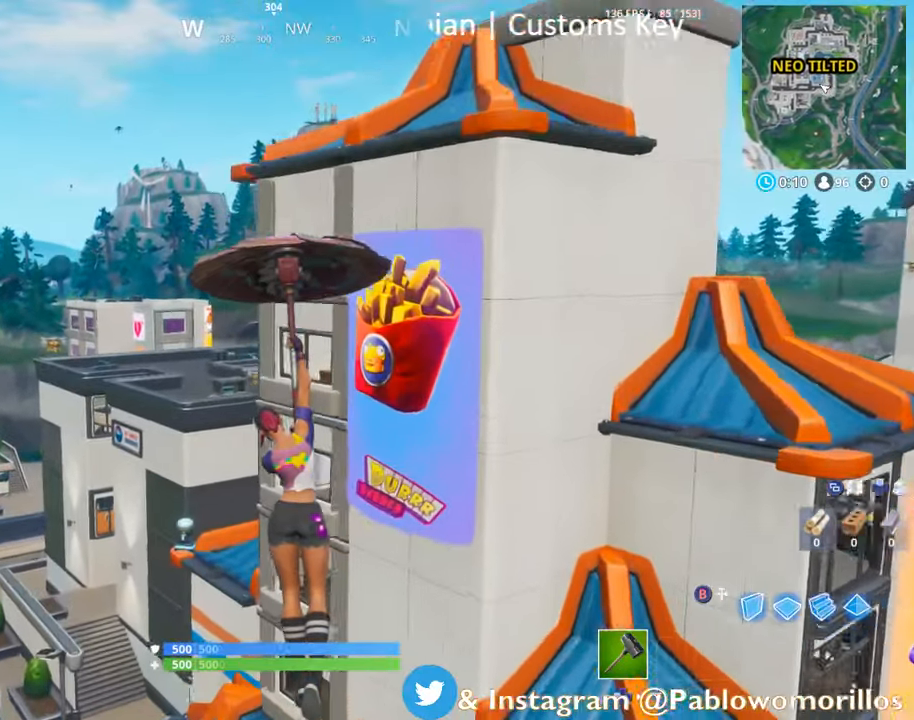
{"buttons": [], "left_stick": "up", "right_stick": "center", "events": []}
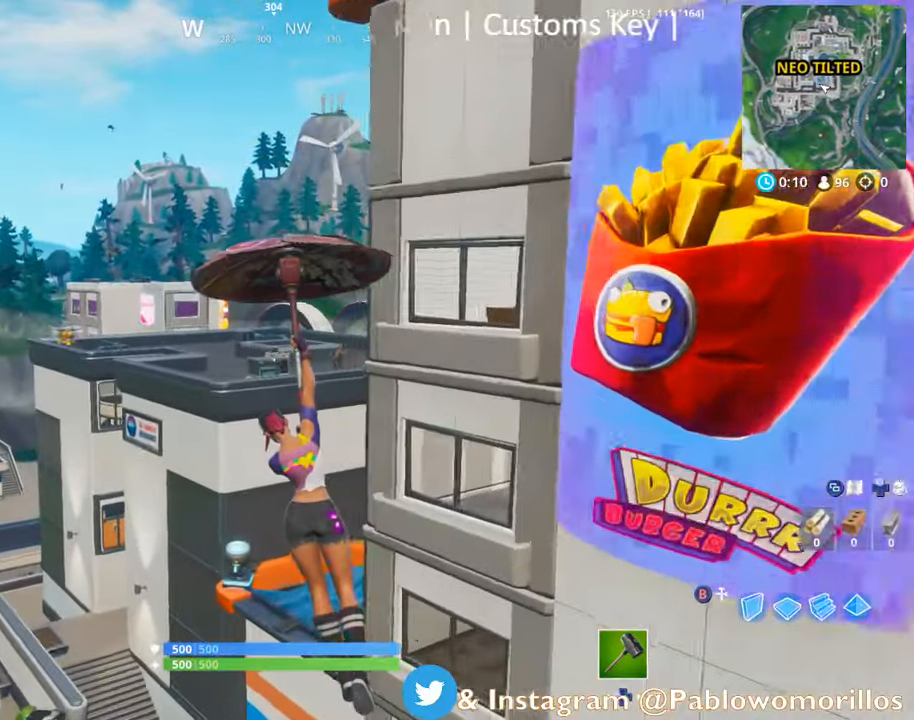
{"buttons": [], "left_stick": "up", "right_stick": "center", "events": []}
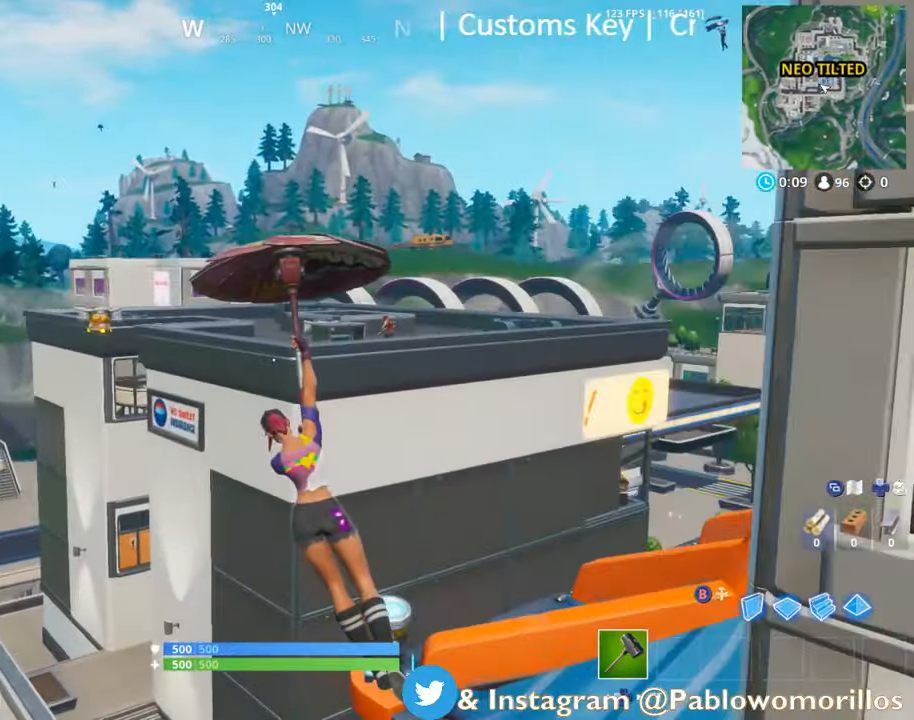
{"buttons": [], "left_stick": "up", "right_stick": "center", "events": []}
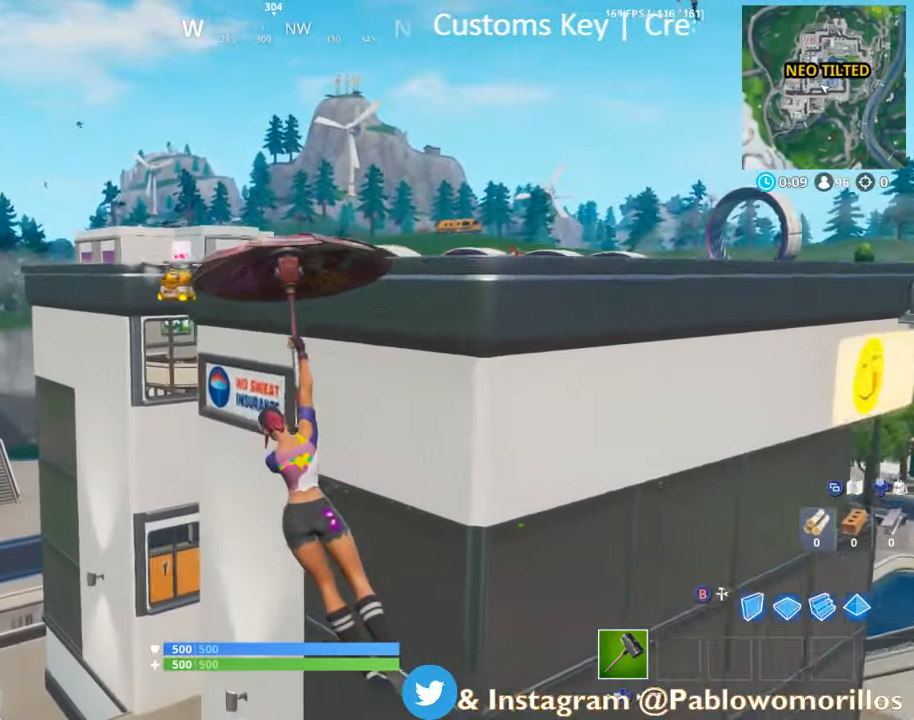
{"buttons": [], "left_stick": "up", "right_stick": "center", "events": []}
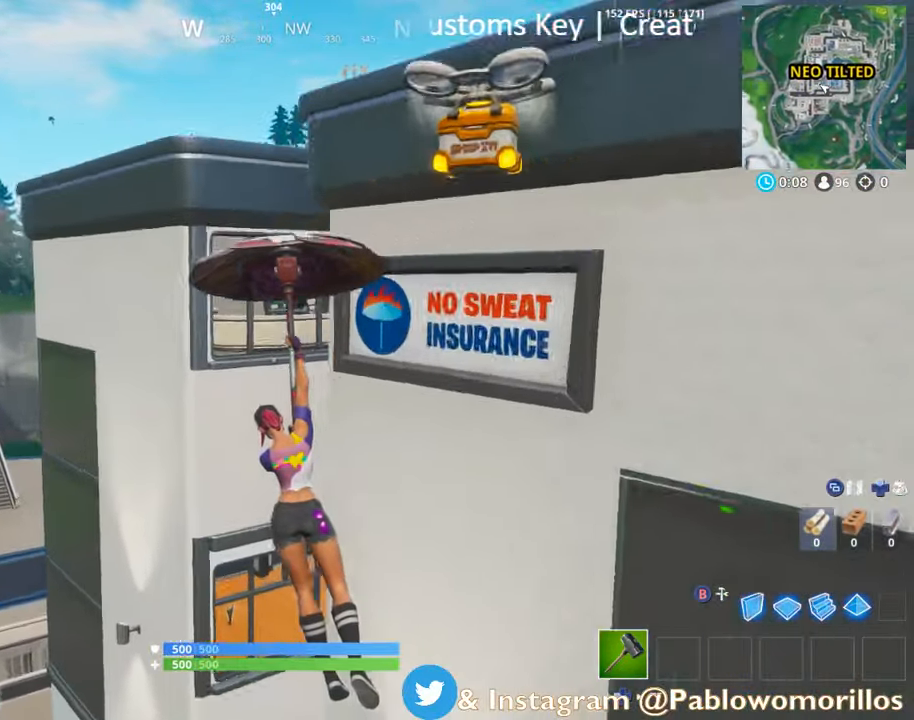
{"buttons": [], "left_stick": "up", "right_stick": "center", "events": [[17, "right_stick", "right"], [250, "left_stick", "up-right"], [350, "left_stick", "up"], [350, "right_stick", "center"]]}
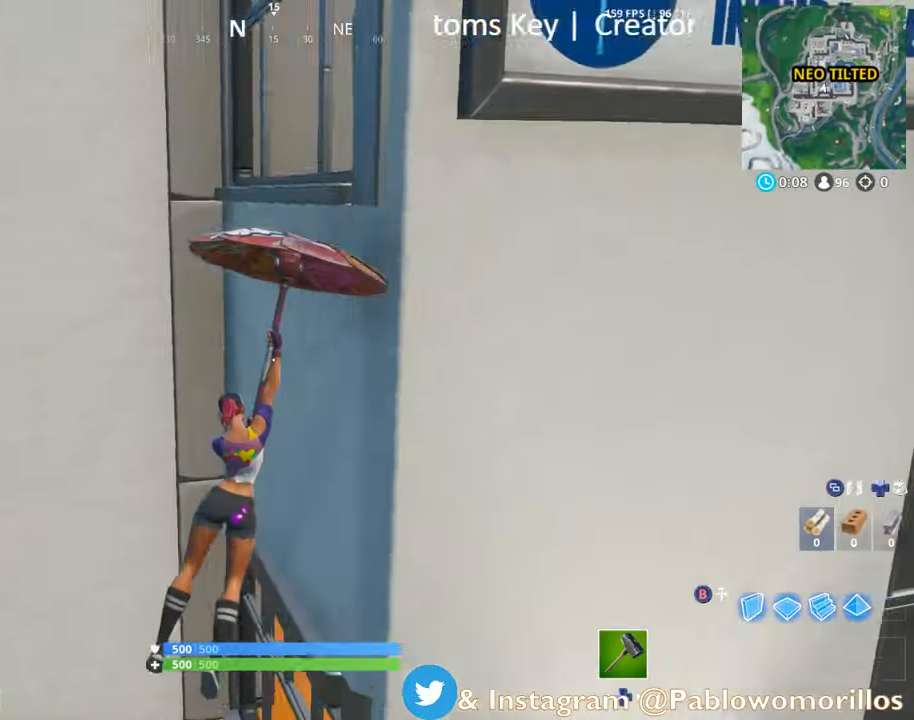
{"buttons": [], "left_stick": "right", "right_stick": "center", "events": [[83, "left_stick", "up-right"], [250, "right_stick", "right"], [283, "left_stick", "down-right"], [417, "left_stick", "right"], [500, "right_stick", "center"]]}
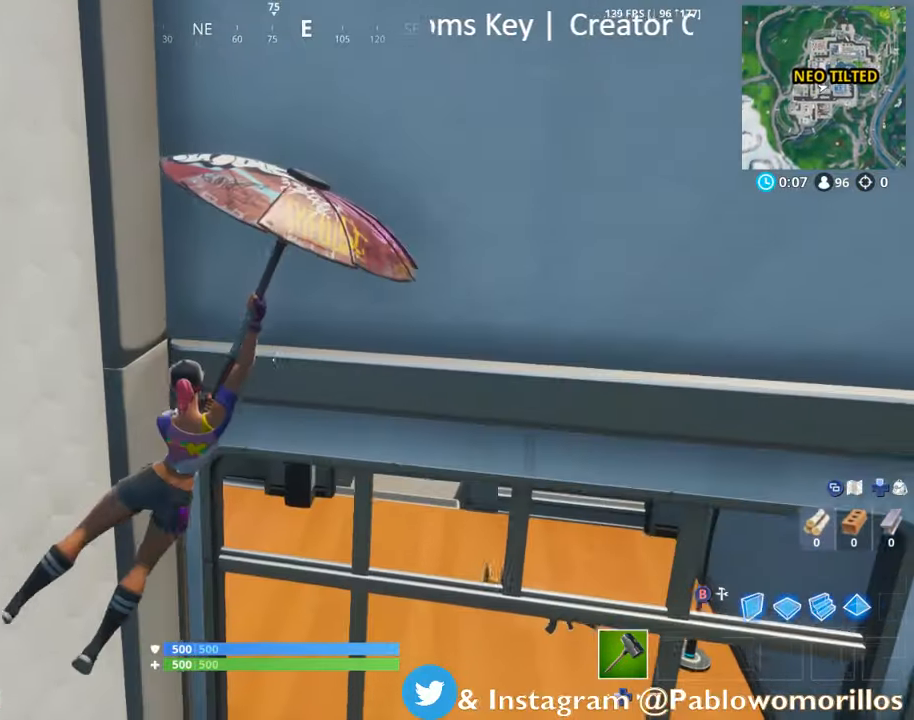
{"buttons": [], "left_stick": "up", "right_stick": "center", "events": [[167, "left_stick", "up-right"], [483, "left_stick", "up"]]}
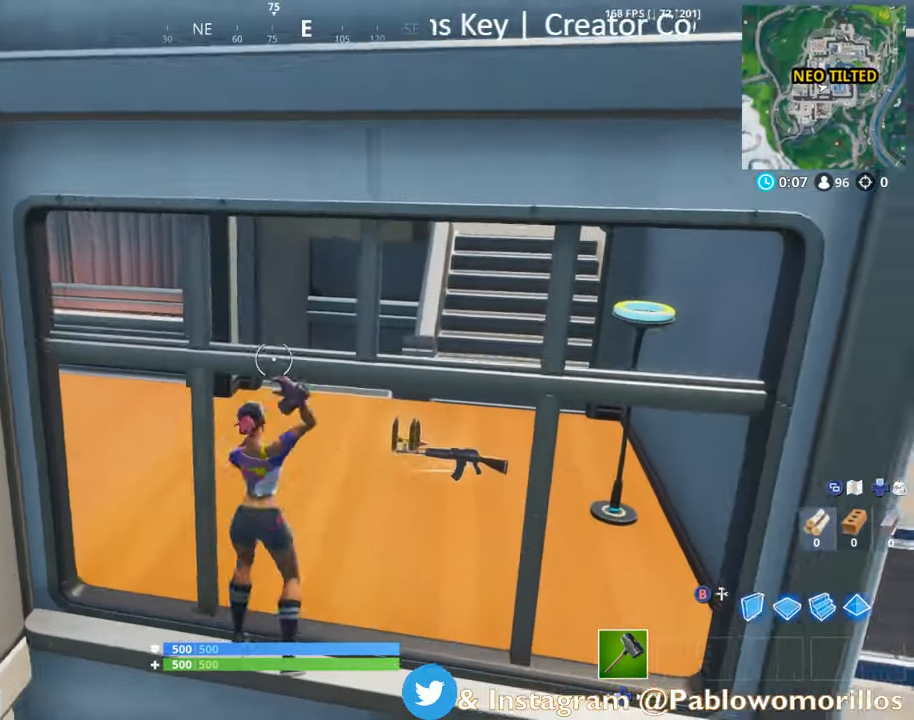
{"buttons": [], "left_stick": "up-right", "right_stick": "center", "events": [[283, "left_stick", "up-right"], [400, "X", "down"], [484, "X", "up"]]}
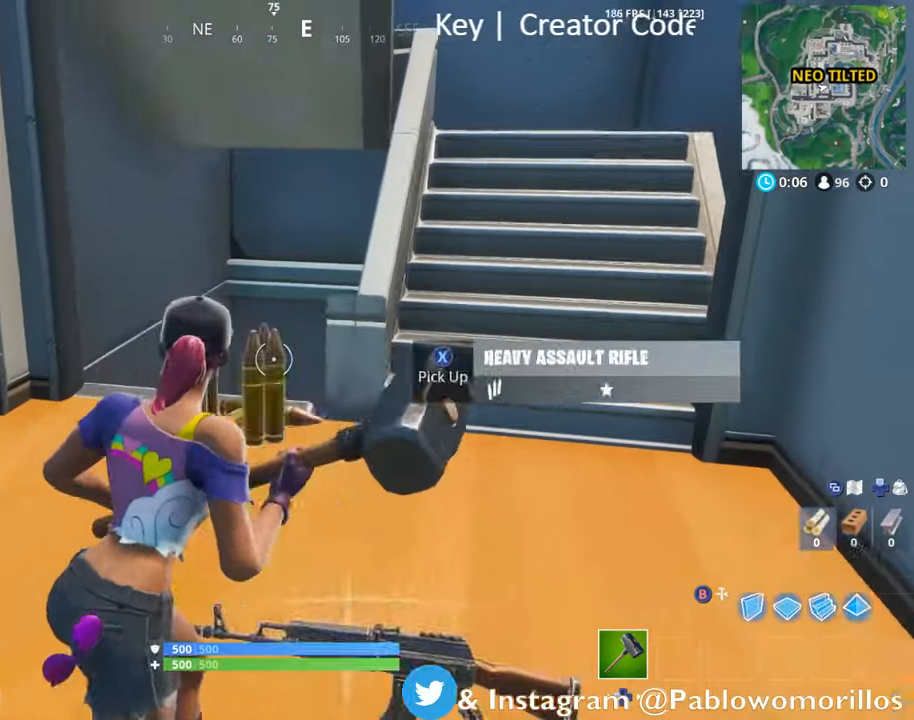
{"buttons": [], "left_stick": "up-left", "right_stick": "left", "events": [[50, "left_stick", "up"], [167, "right_stick", "left"], [284, "left_stick", "up-left"]]}
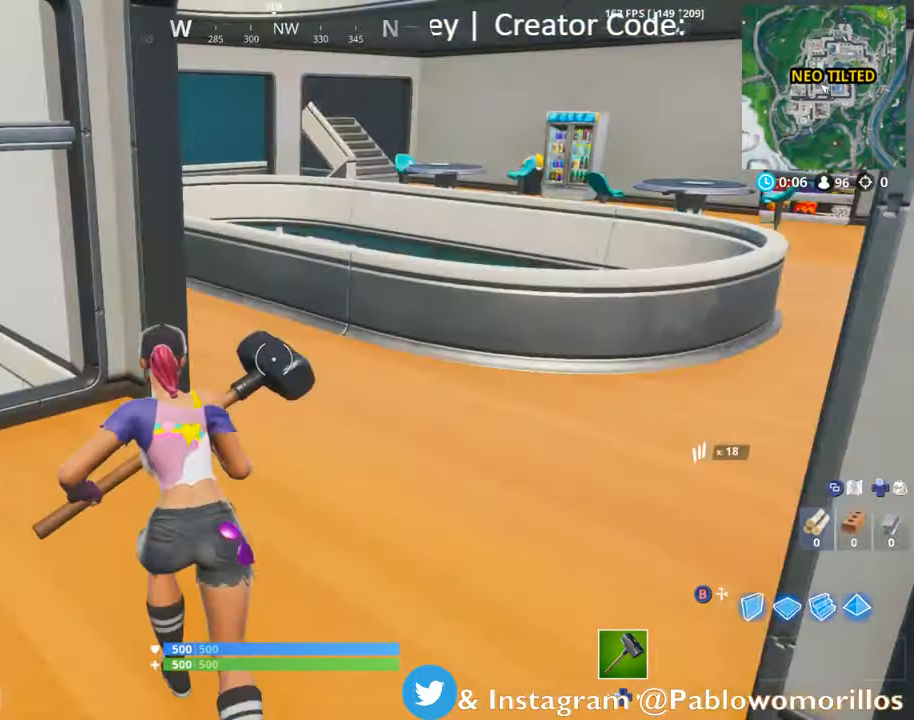
{"buttons": [], "left_stick": "up", "right_stick": "up-left", "events": [[100, "right_stick", "center"], [284, "right_stick", "left"], [334, "R1", "down"], [417, "left_stick", "up"], [450, "R1", "up"], [450, "right_stick", "up-left"]]}
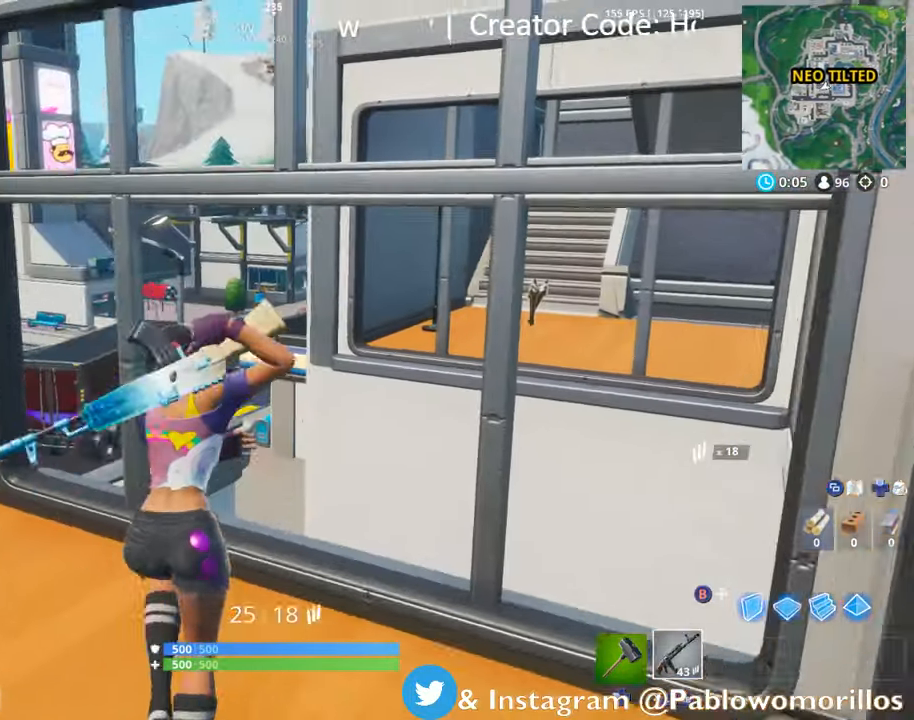
{"buttons": [], "left_stick": "center", "right_stick": "up", "events": [[167, "left_stick", "right"], [300, "right_stick", "center"], [367, "R3", "down"], [400, "left_stick", "center"], [467, "R3", "up"], [500, "right_stick", "up"]]}
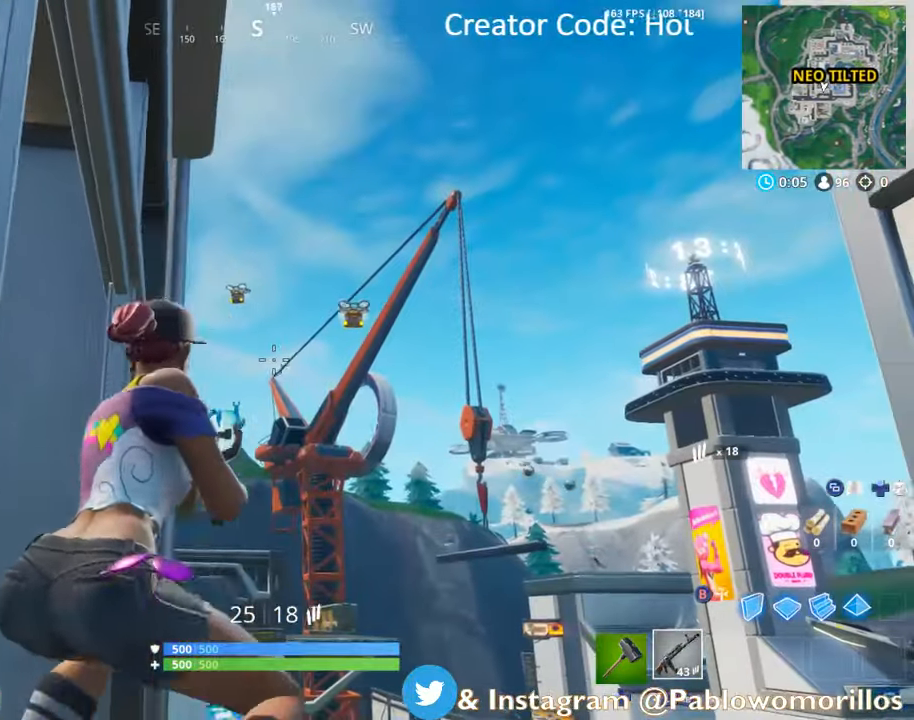
{"buttons": ["L2"], "left_stick": "center", "right_stick": "down-left", "events": [[67, "right_stick", "center"], [234, "right_stick", "up-right"], [334, "L2", "down"], [334, "right_stick", "center"], [484, "right_stick", "down-left"]]}